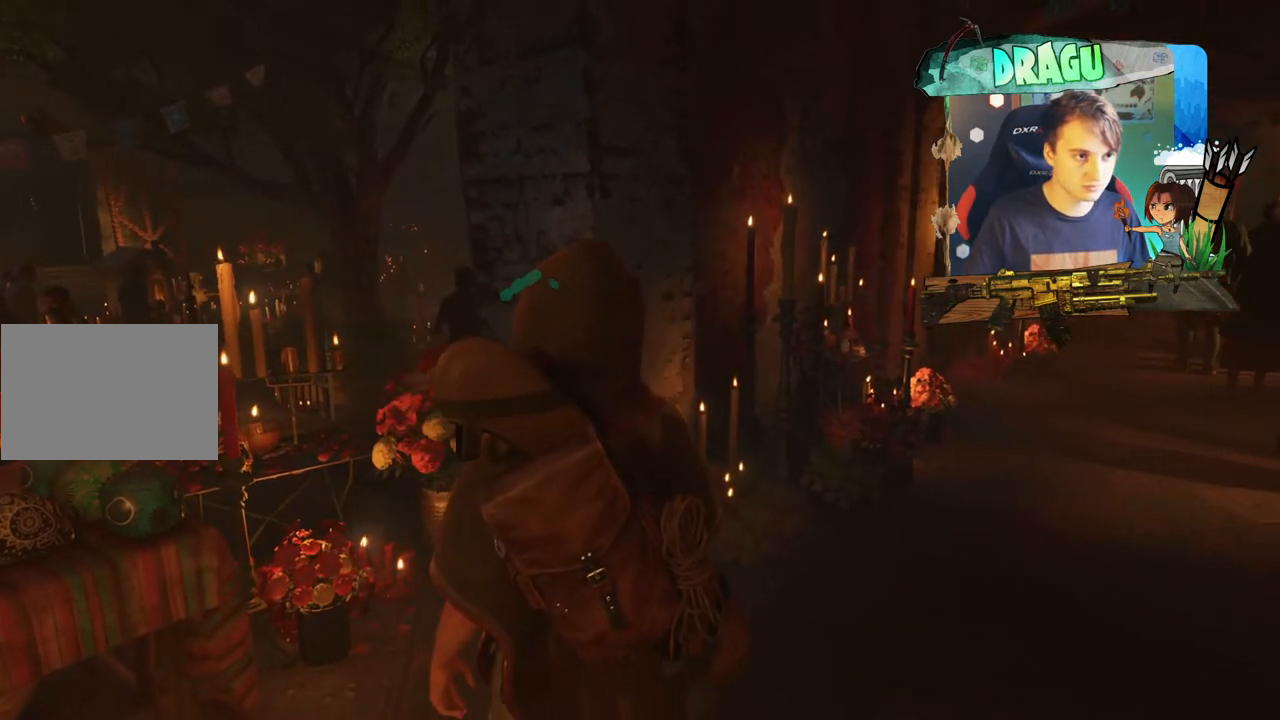
Gameplay with keyboard and mouse; each line is a JSON object with the keys and mouse buttons held at the frame after it. "events" lists presses ("down") and releases ("up") of "1", "2", "3", "4", "5", "a", "c", "ctrl", "d", "e", "f", "q", "r", "s", "shift", "space", "tab", "v", "w", "x", "y", "mouse_left", "mouse_wheel", "mouse_right", "mouse_mb4" and "mouse_mb5" between this image and that frame as [ms after this image, input, new state], when the widget could be followed in between. "mouse_left", "mouse_wheel", "mouse_right", "mouse_mb4", "mouse_mb5" = the "left", "wheel", "right", "mb4", "mb5" buttons of the "mouse" list. No other keys are recorded. "wheel" means that the mouse wheel is clicked or scrolled. Mouse movement is not recorded.
{"keys": [], "mouse": [], "events": []}
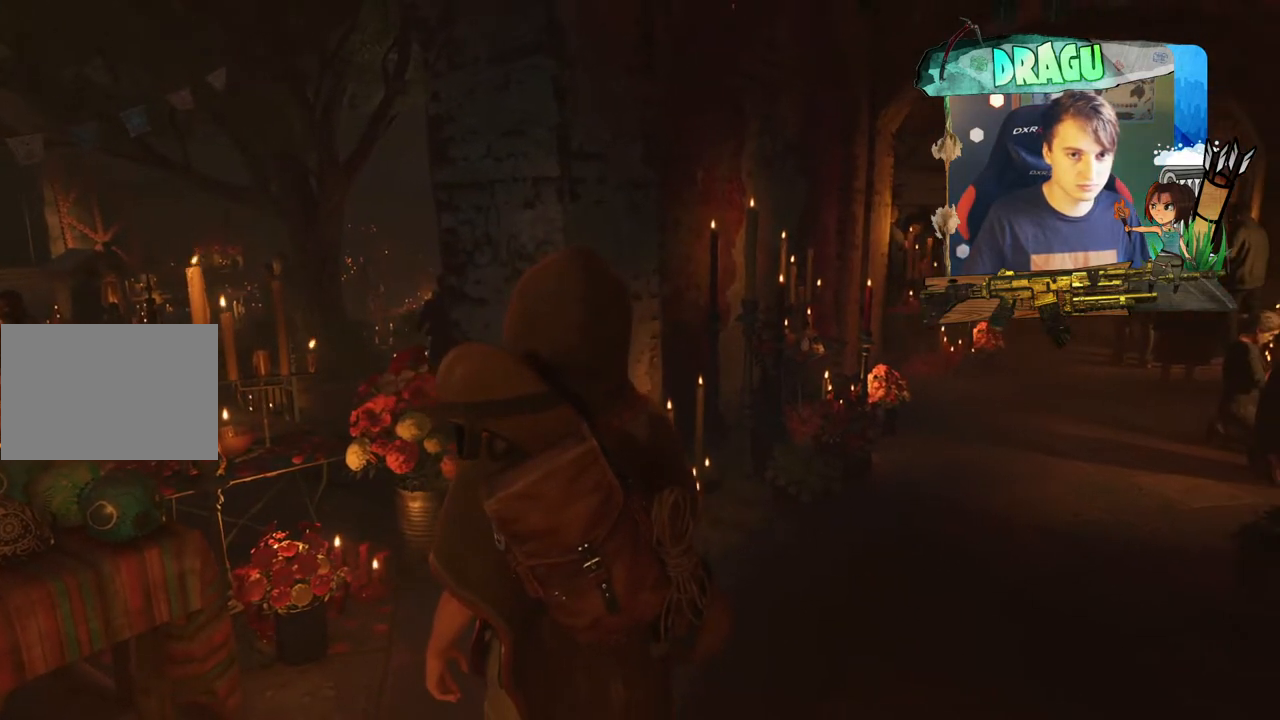
{"keys": [], "mouse": [], "events": []}
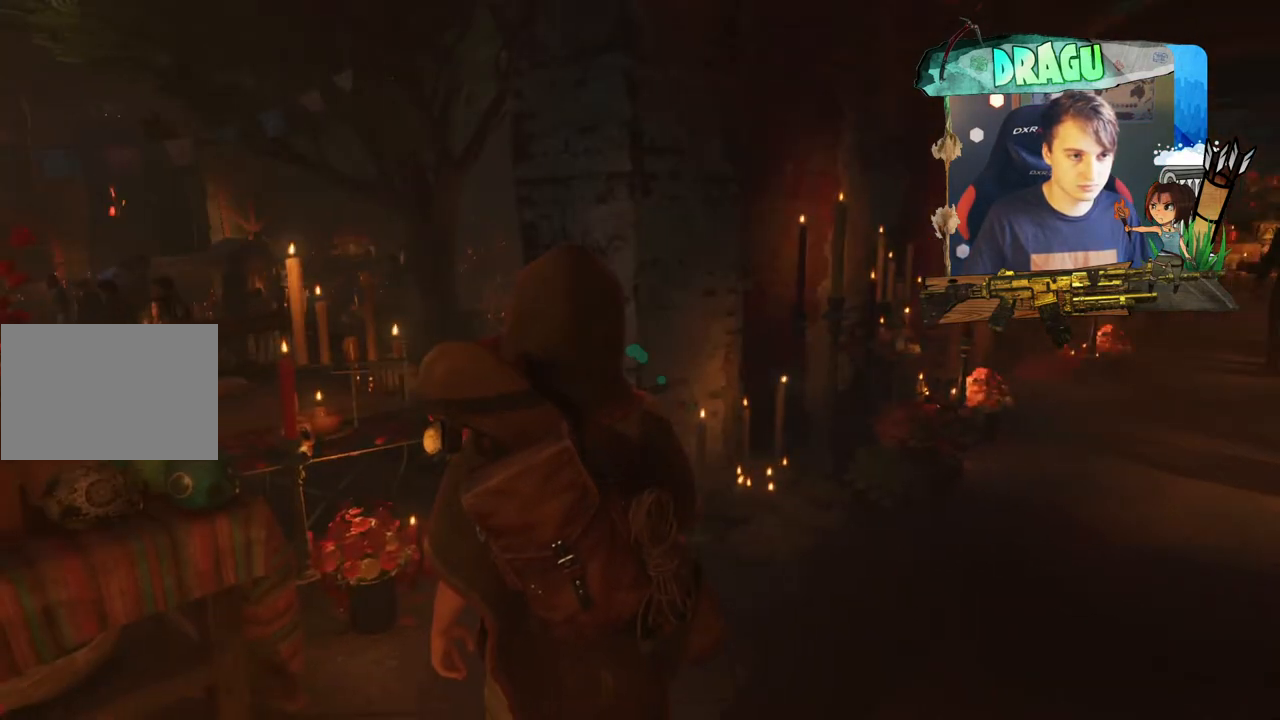
{"keys": [], "mouse": [], "events": []}
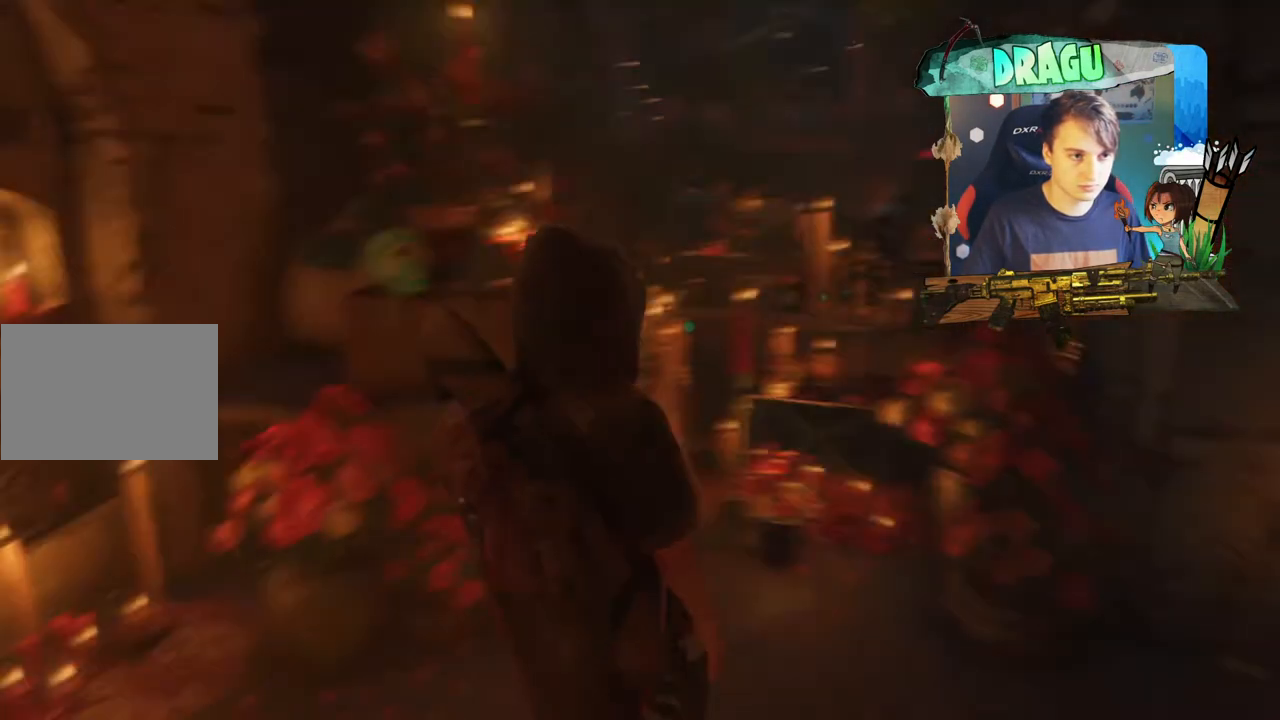
{"keys": [], "mouse": [], "events": []}
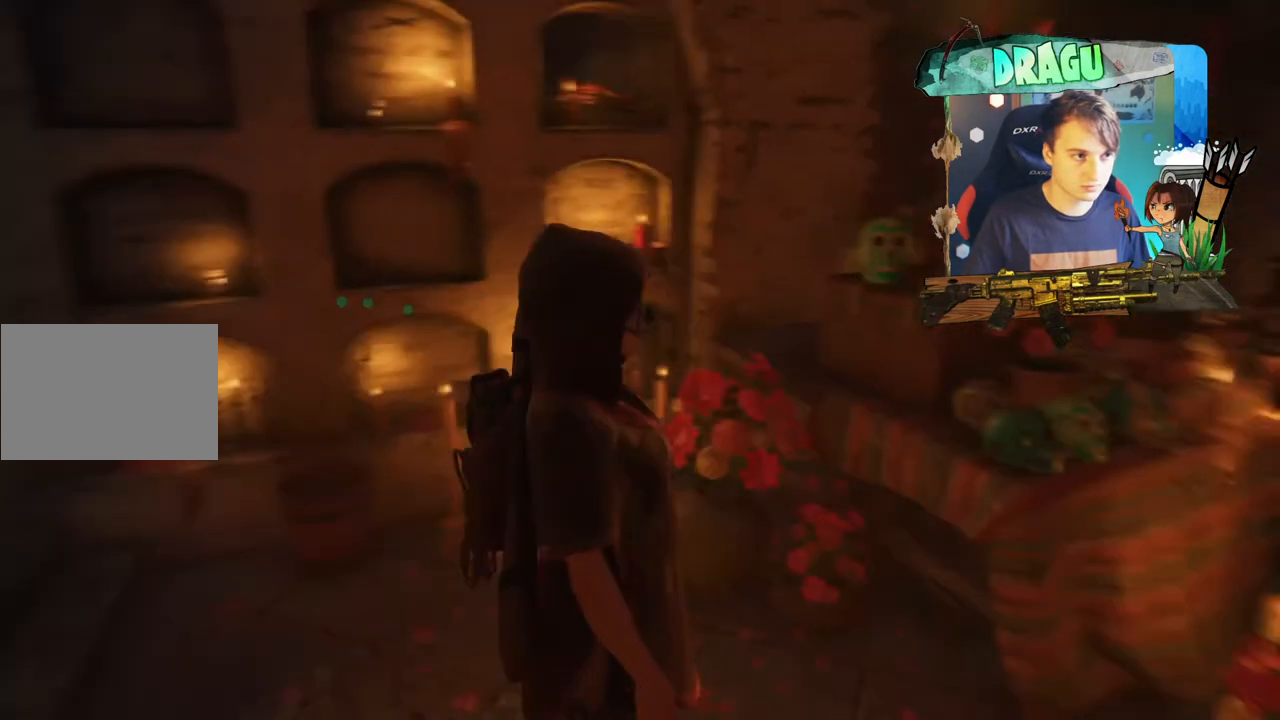
{"keys": [], "mouse": [], "events": []}
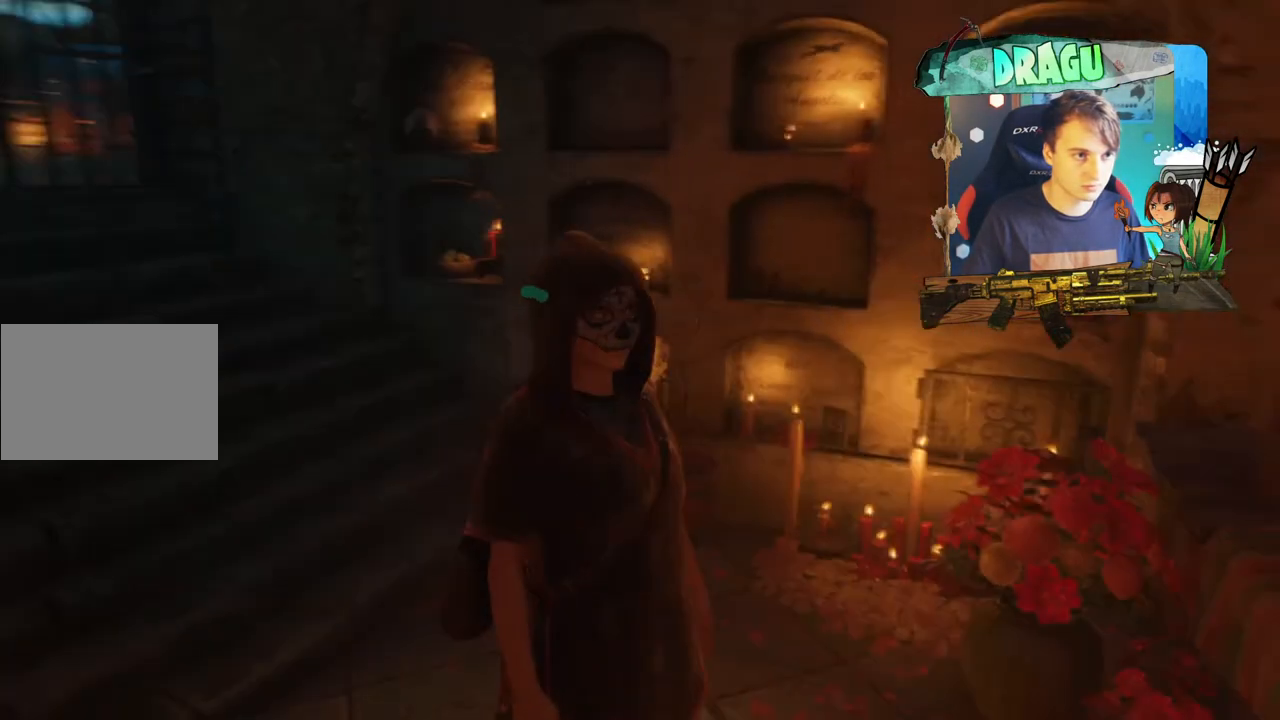
{"keys": [], "mouse": [], "events": []}
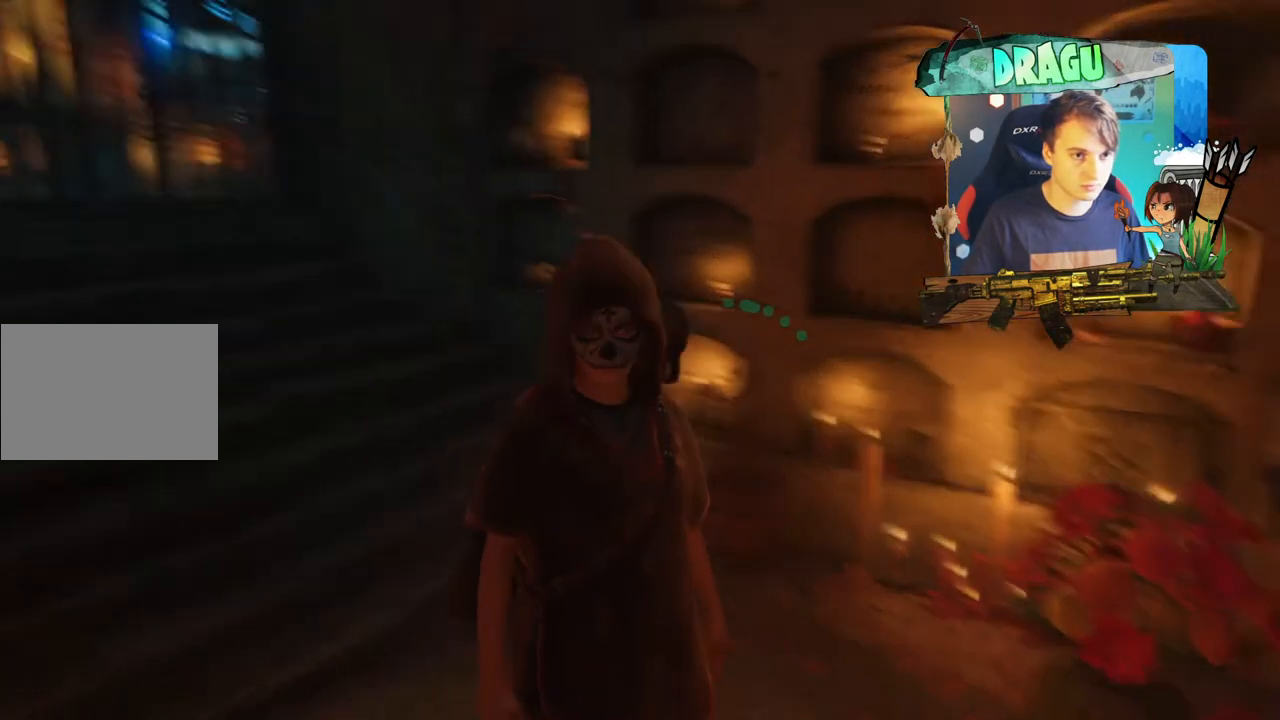
{"keys": [], "mouse": [], "events": []}
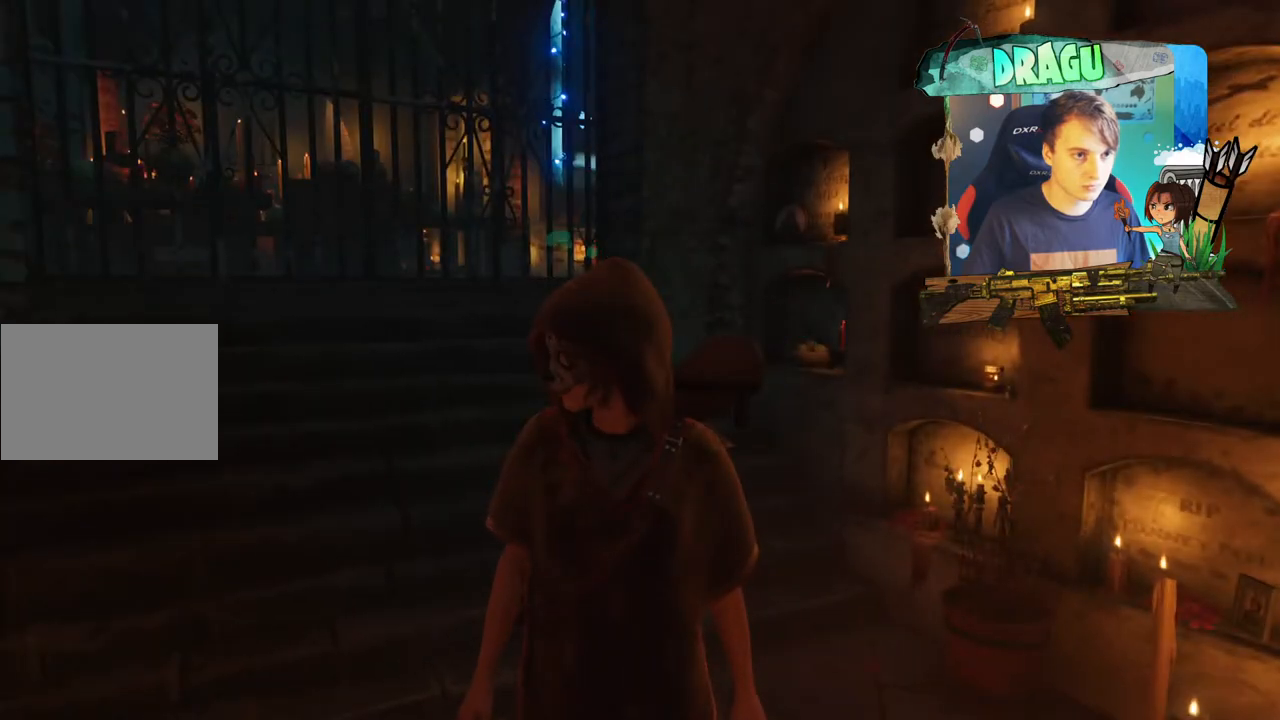
{"keys": [], "mouse": [], "events": []}
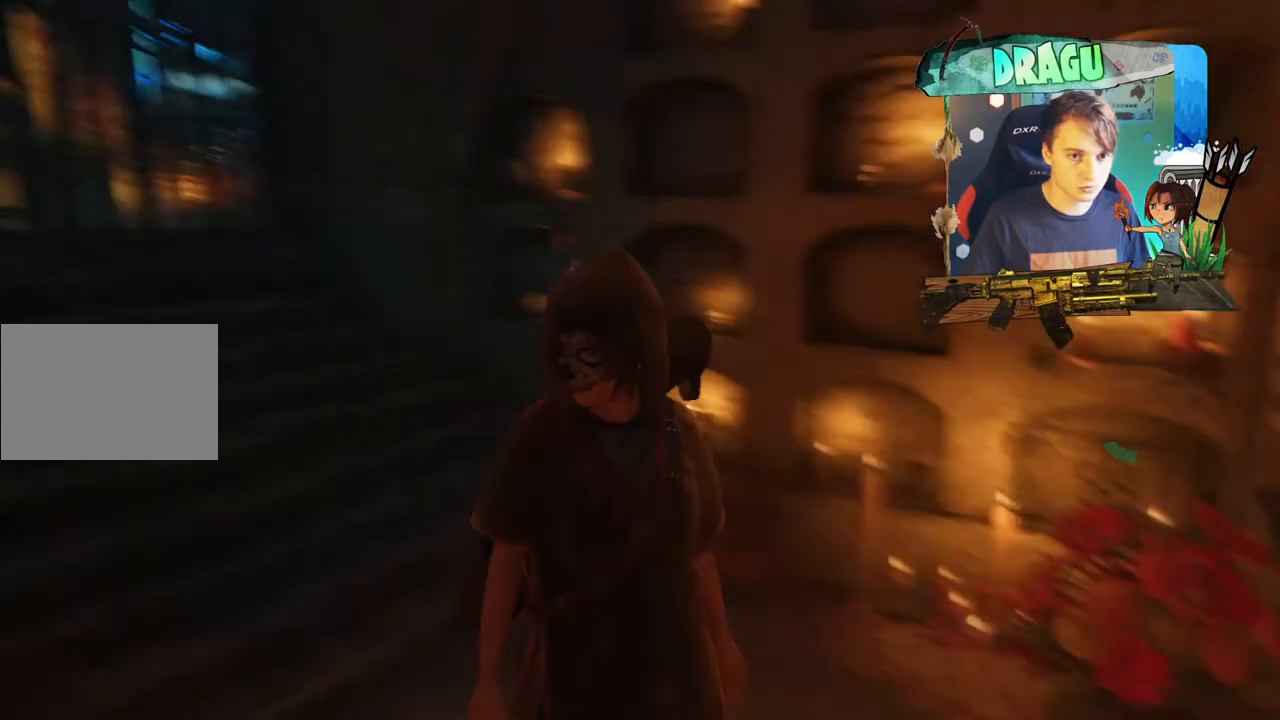
{"keys": [], "mouse": [], "events": []}
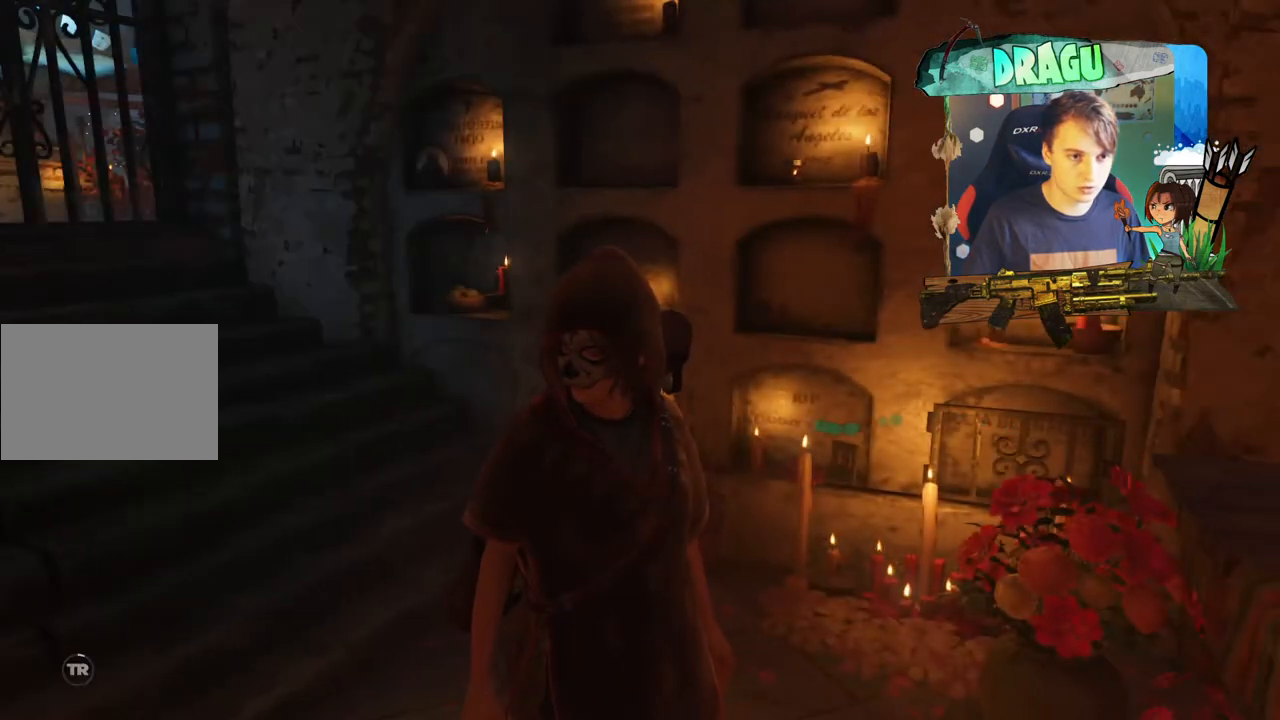
{"keys": ["w"], "mouse": [], "events": [[50, "w", "down"]]}
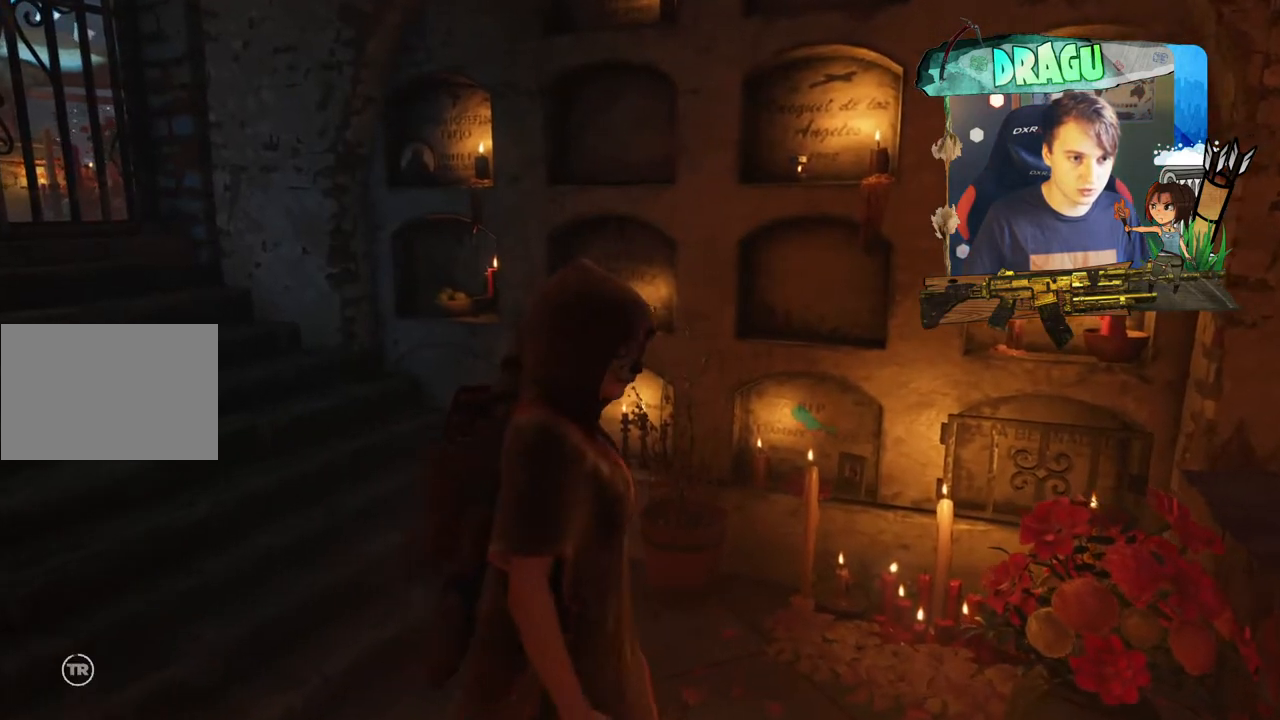
{"keys": [], "mouse": [], "events": [[300, "w", "up"]]}
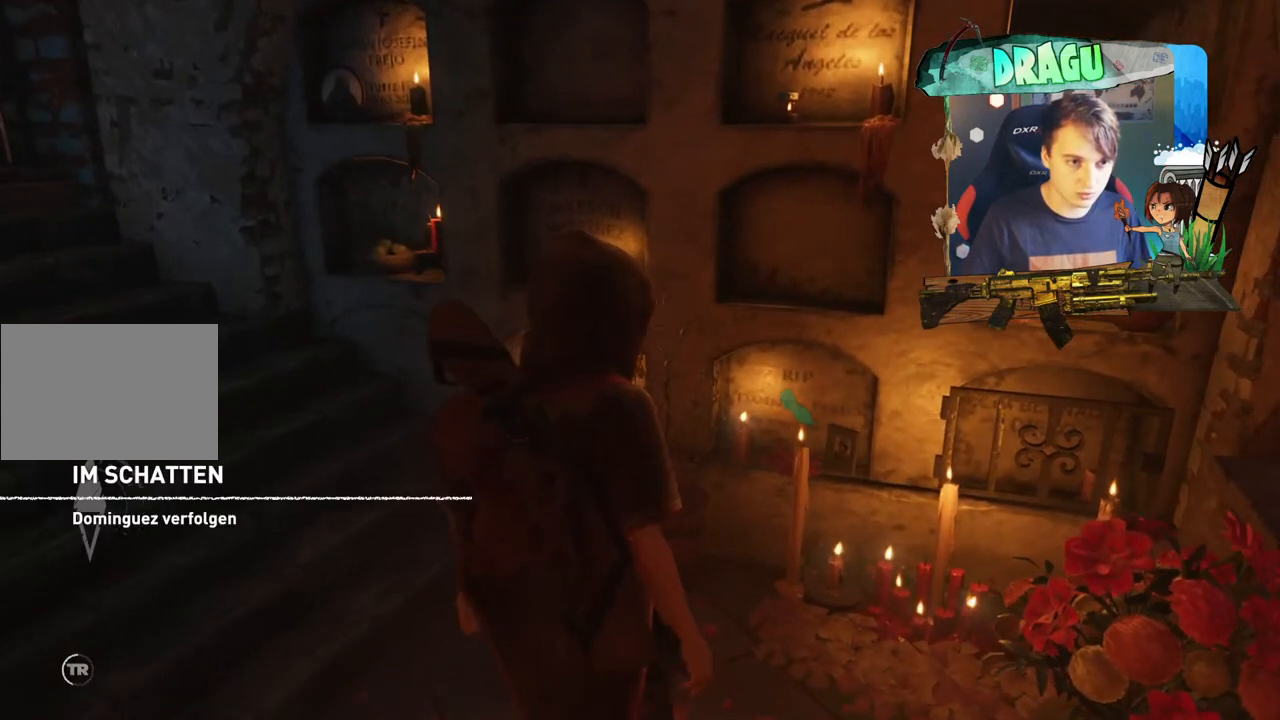
{"keys": ["w"], "mouse": [], "events": [[401, "w", "down"]]}
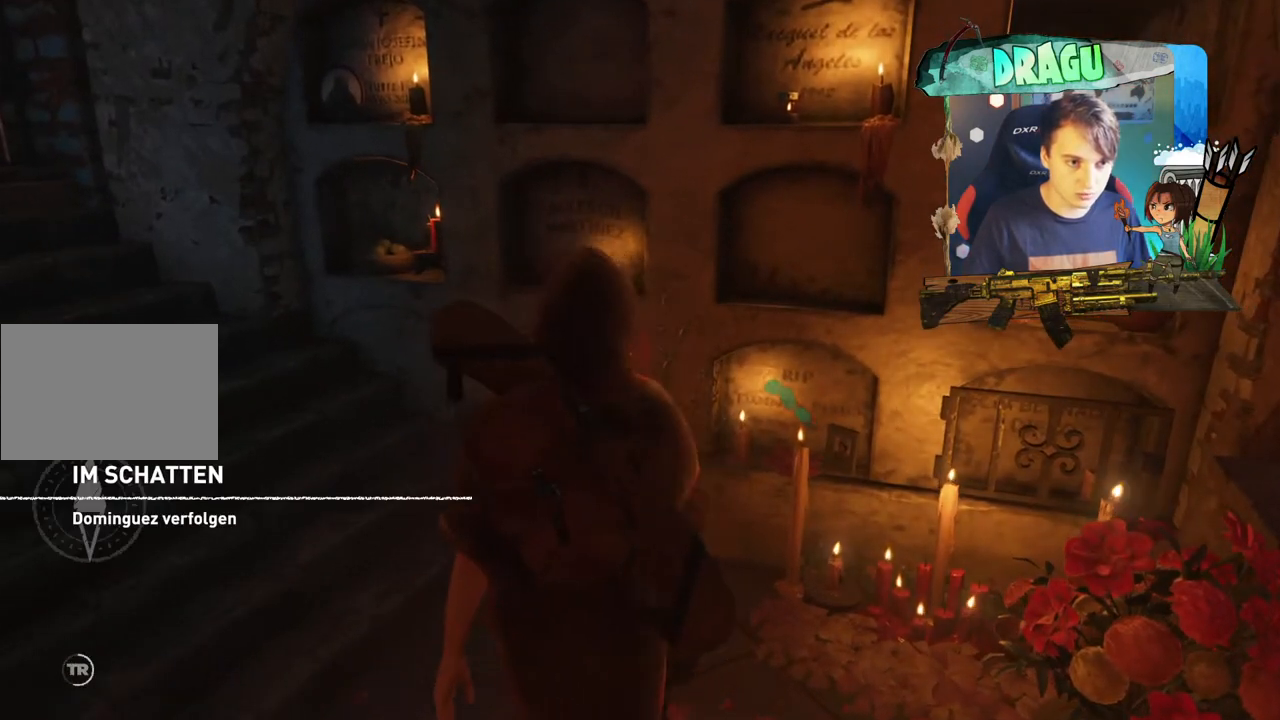
{"keys": [], "mouse": [], "events": [[300, "w", "up"]]}
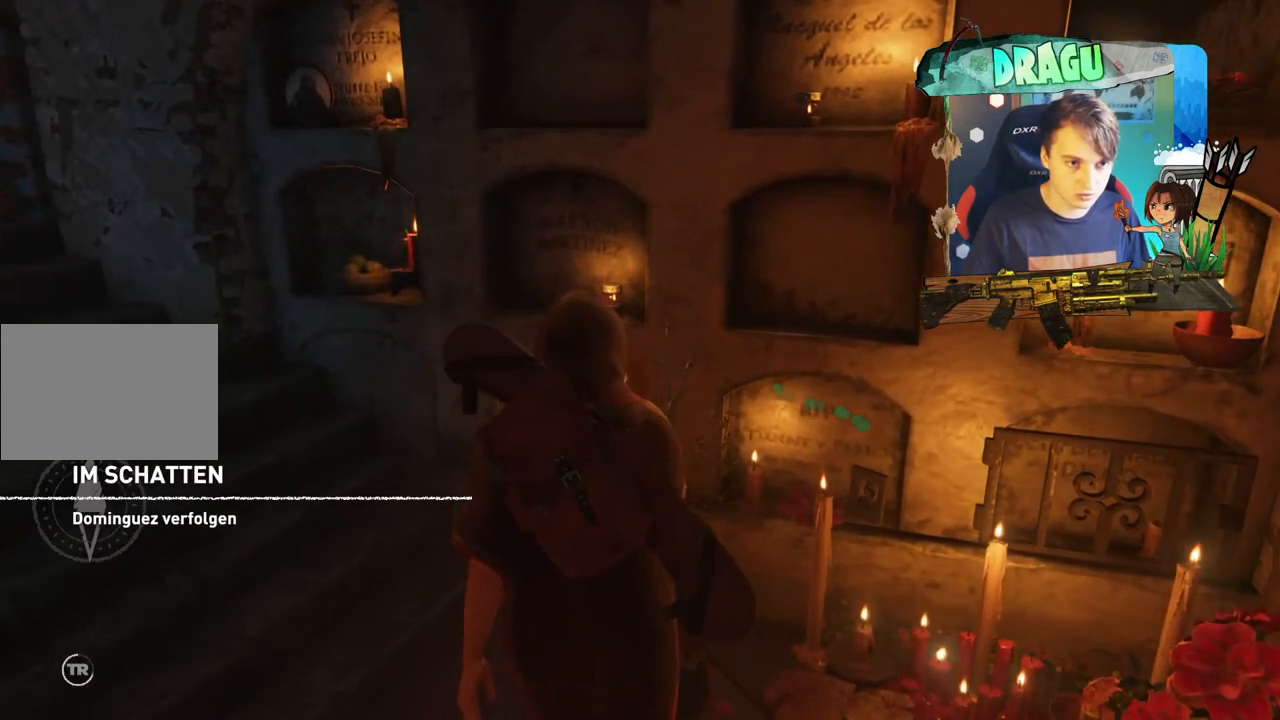
{"keys": [], "mouse": [], "events": []}
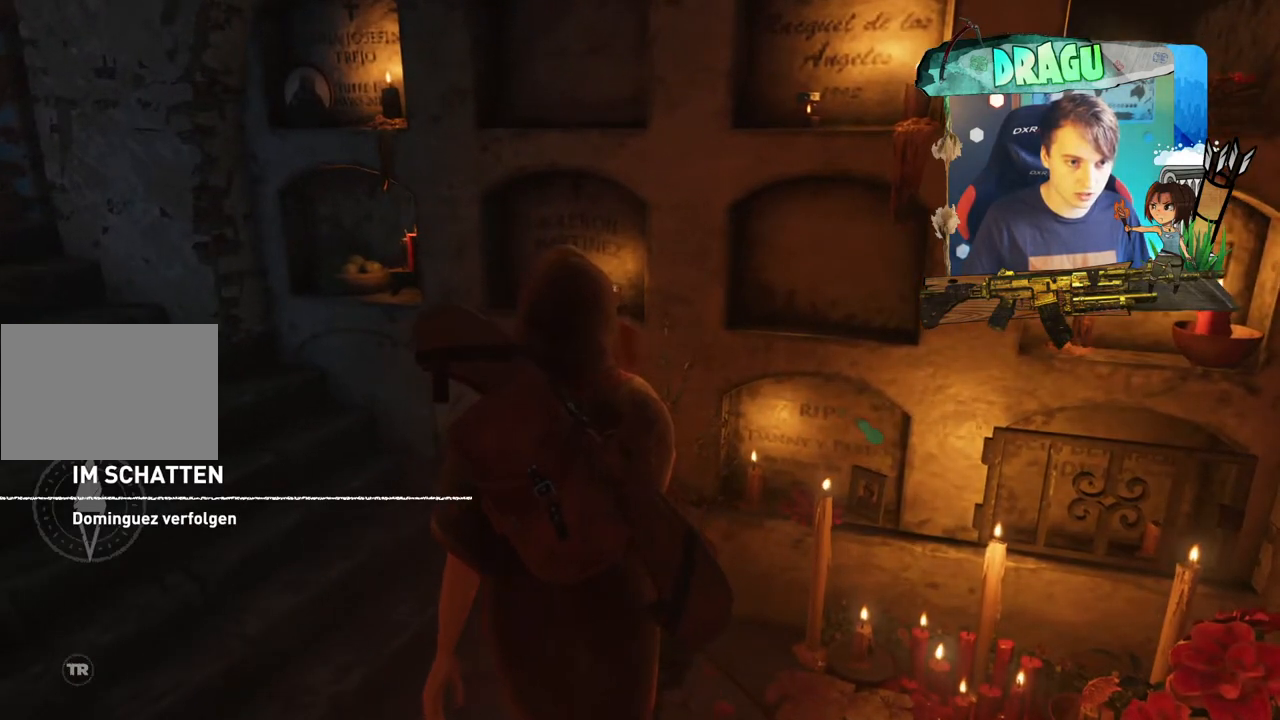
{"keys": [], "mouse": [], "events": []}
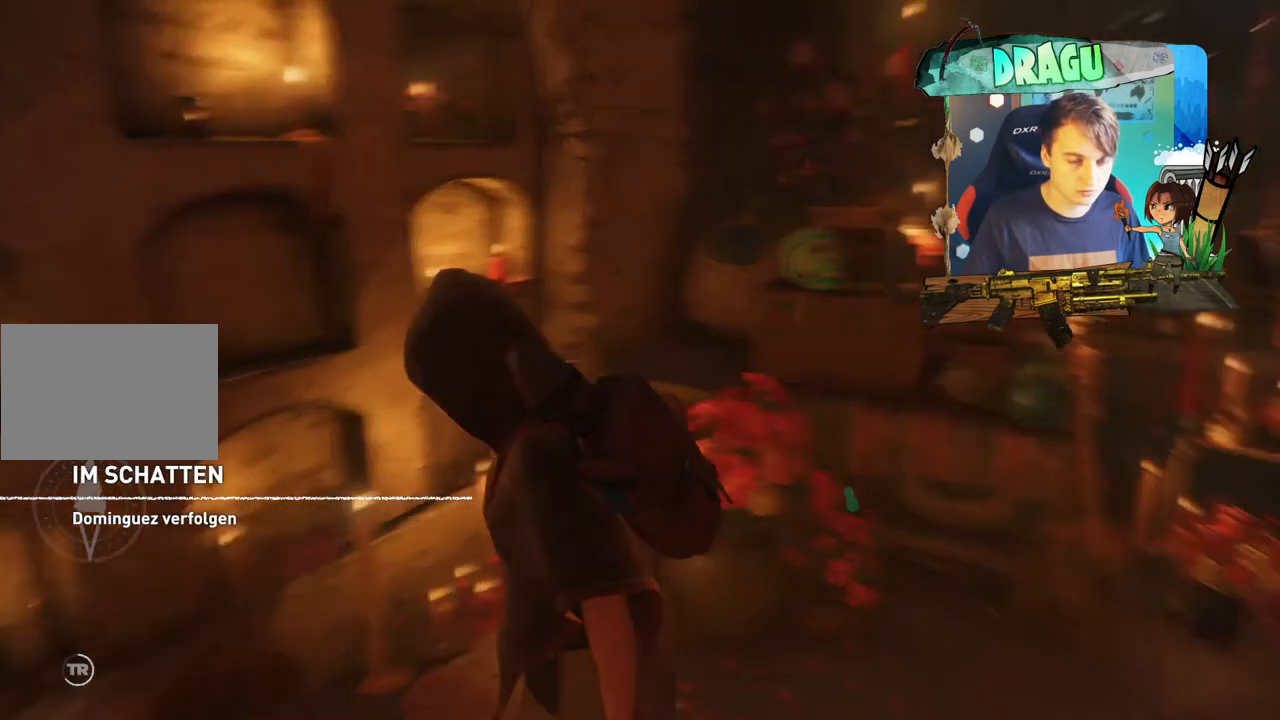
{"keys": ["w"], "mouse": [], "events": [[300, "w", "down"]]}
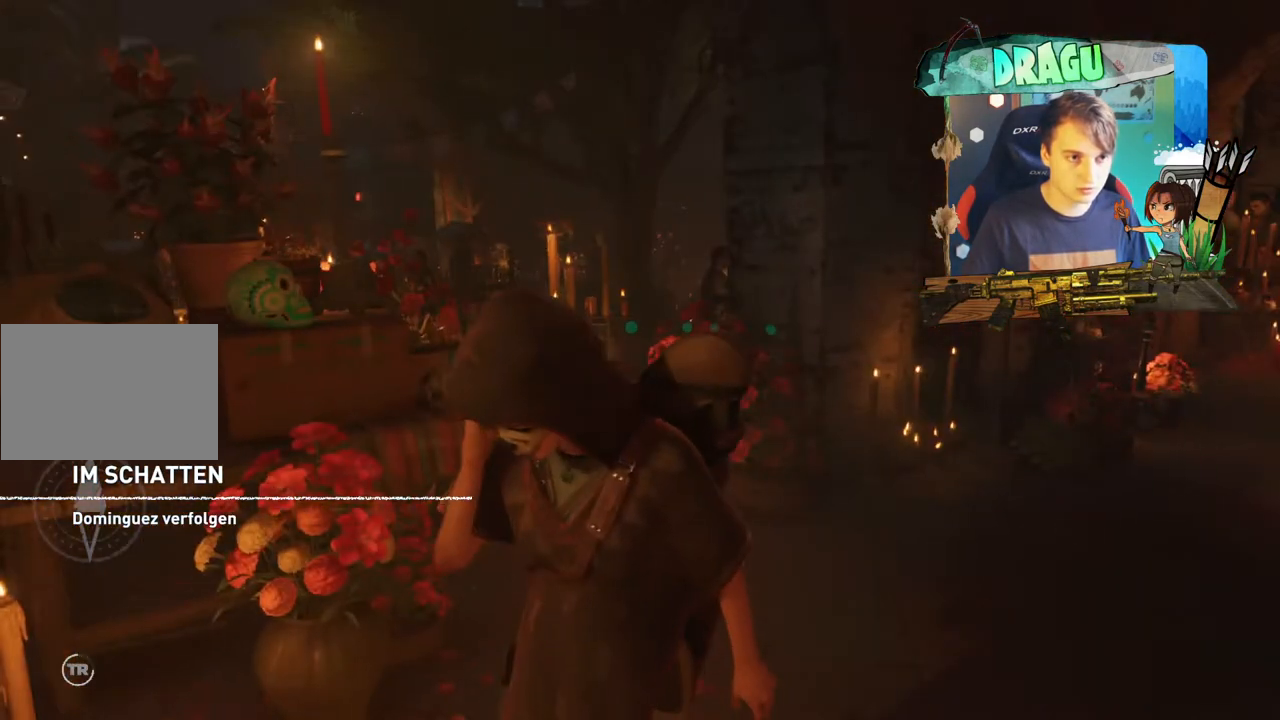
{"keys": ["w"], "mouse": [], "events": []}
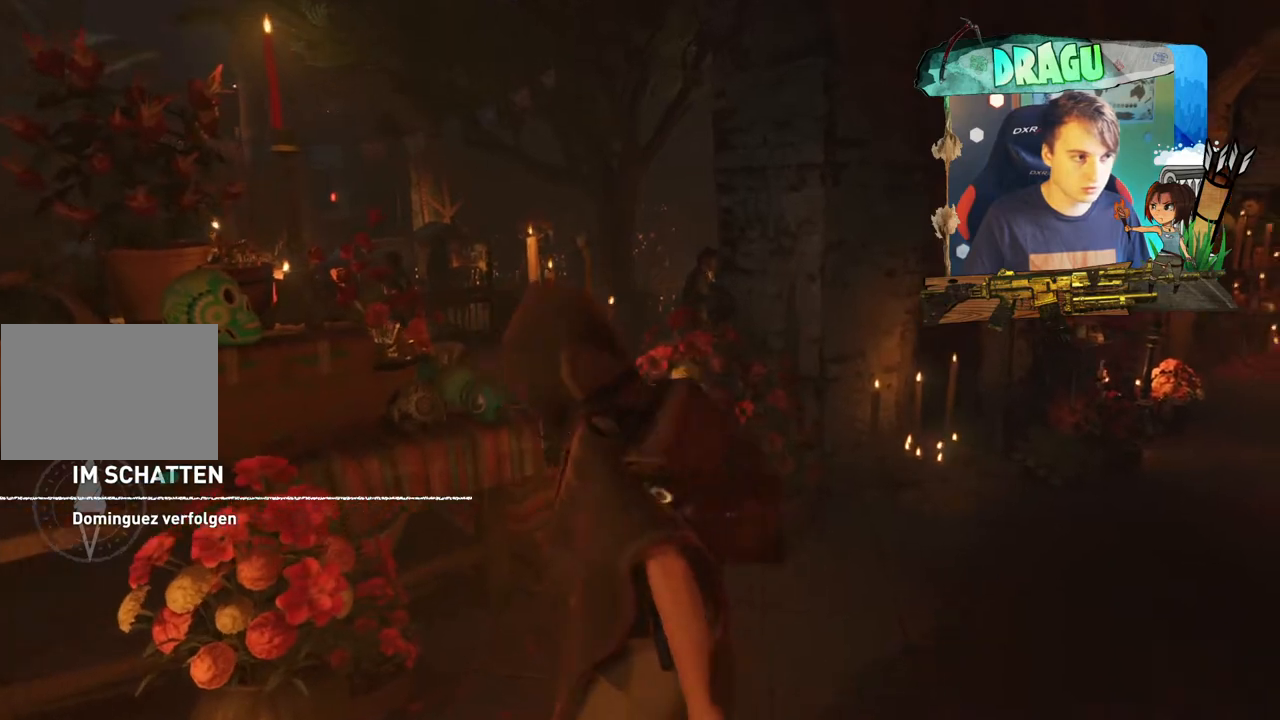
{"keys": ["w"], "mouse": [], "events": []}
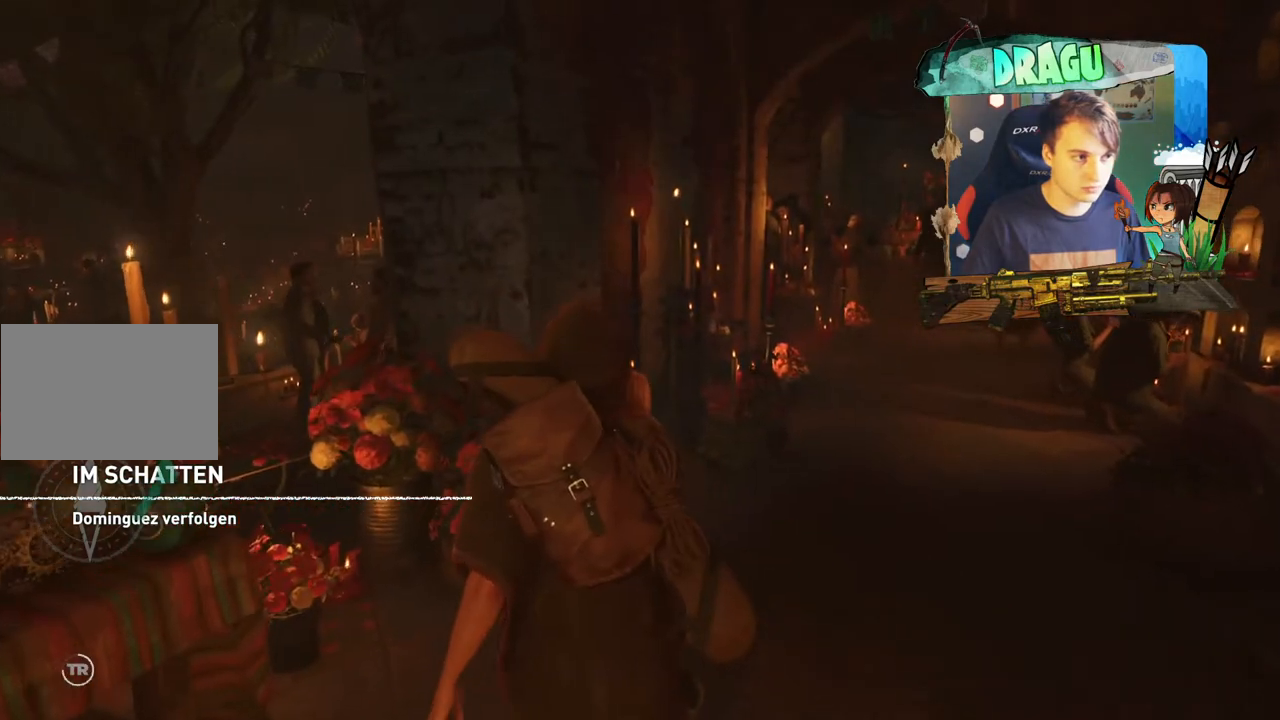
{"keys": ["d", "w"], "mouse": [], "events": [[383, "d", "down"]]}
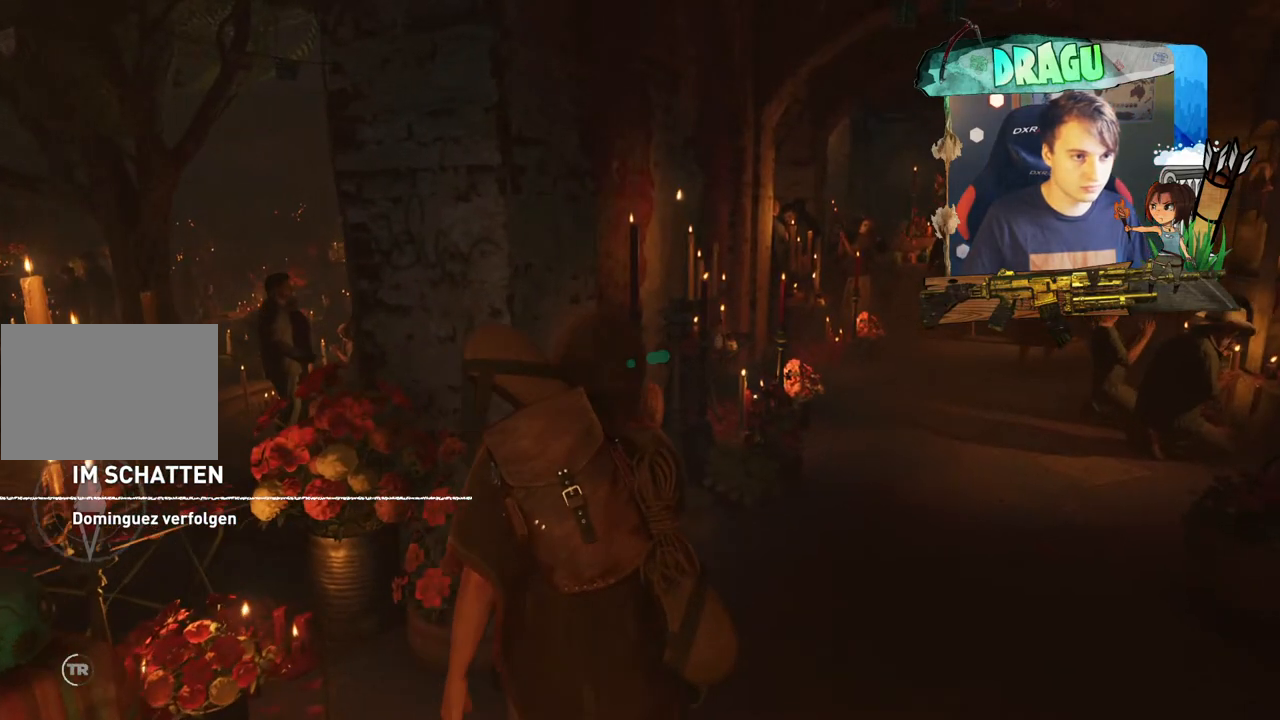
{"keys": ["d", "w"], "mouse": [], "events": []}
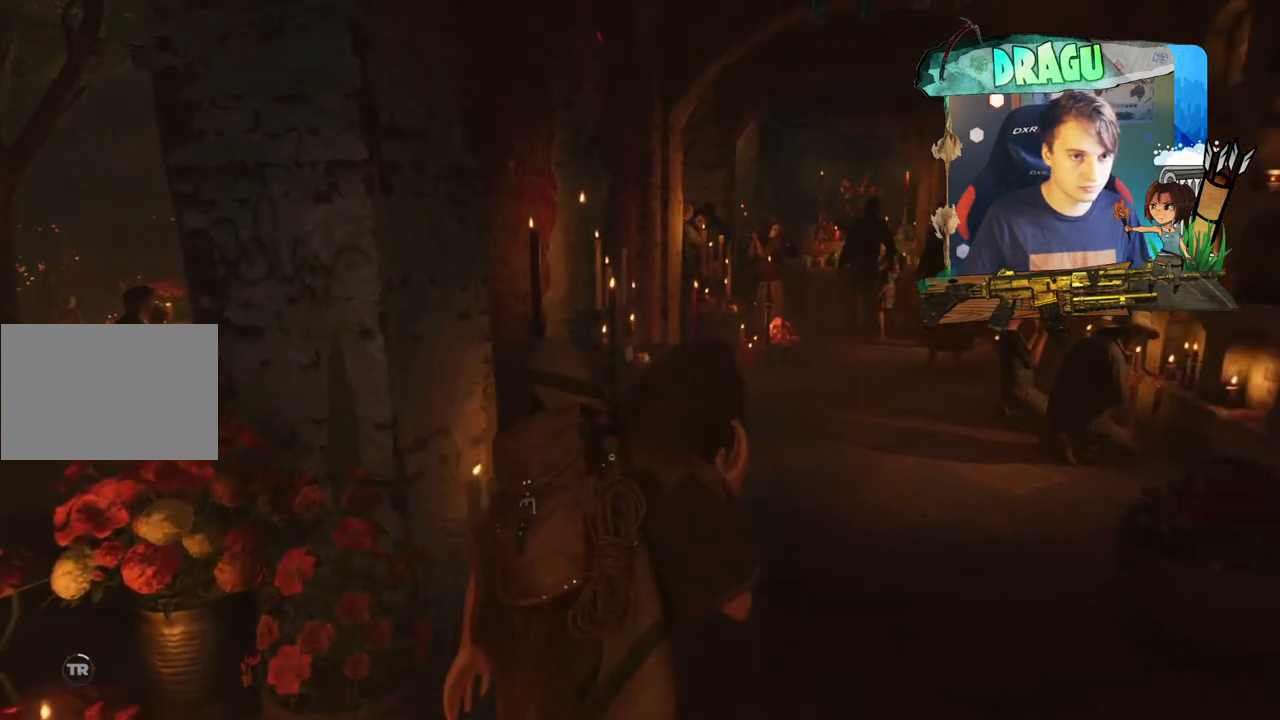
{"keys": ["w"], "mouse": [], "events": [[33, "d", "up"]]}
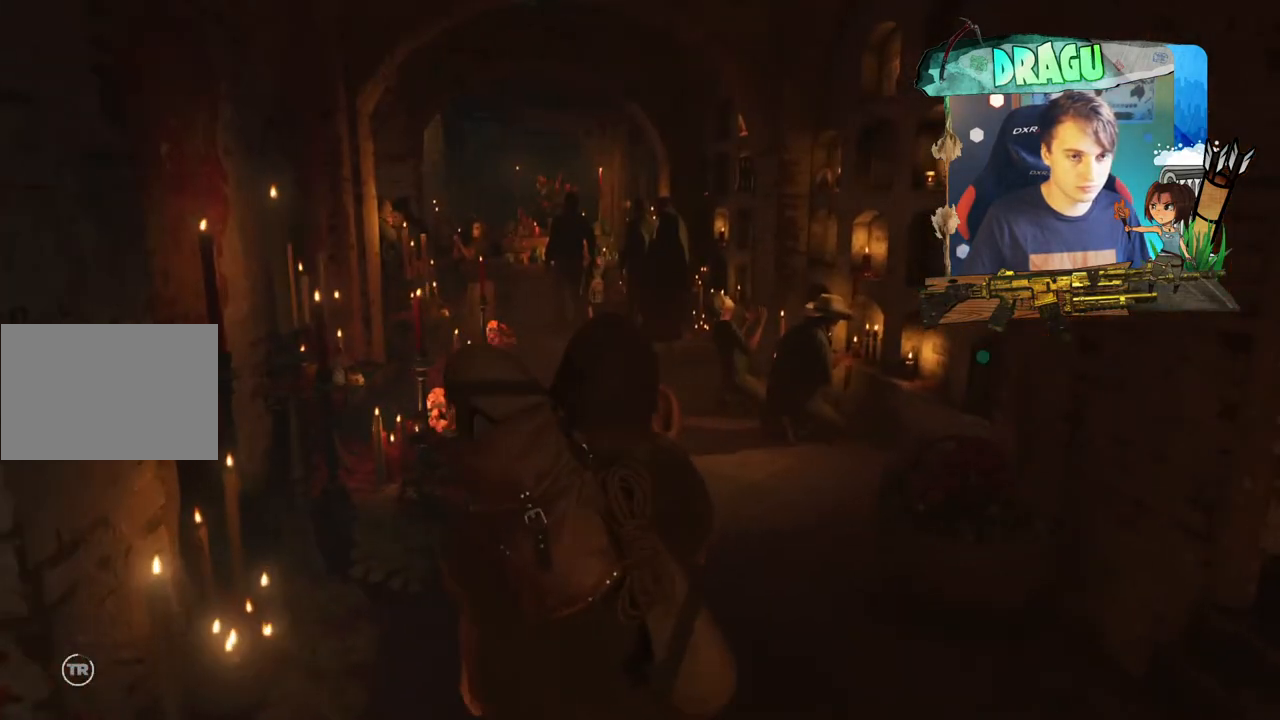
{"keys": ["w"], "mouse": [], "events": []}
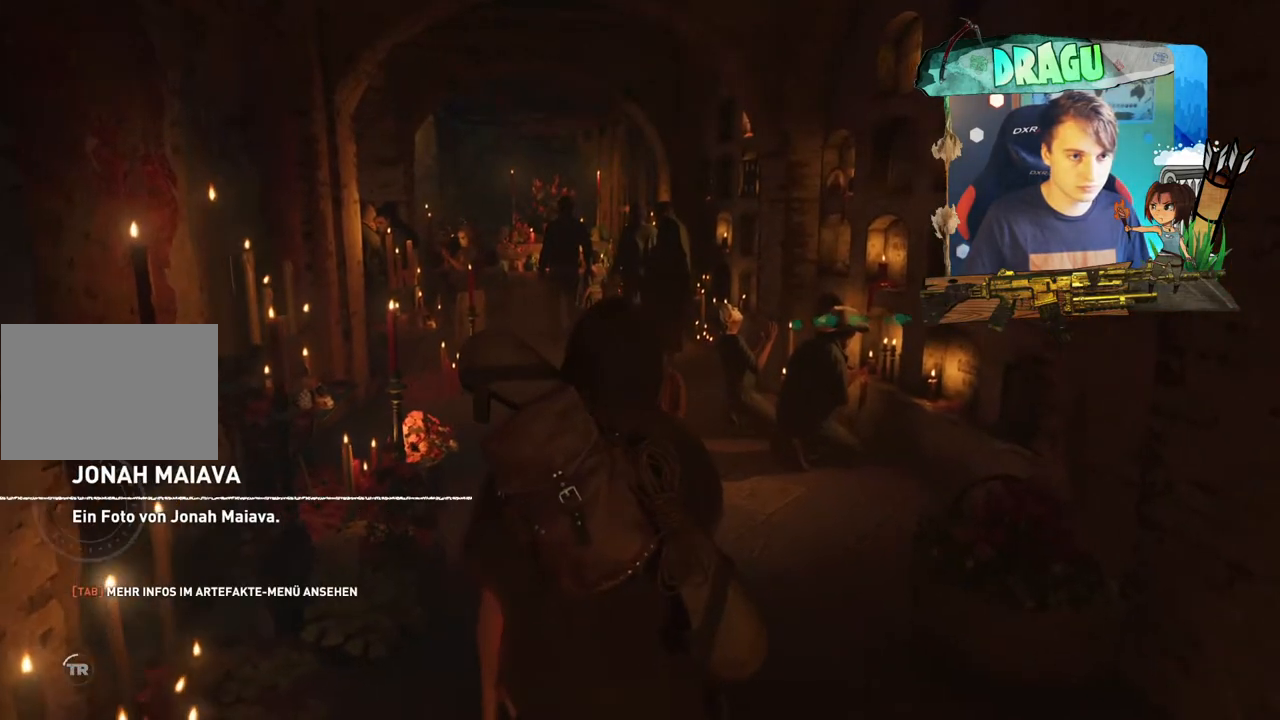
{"keys": ["w"], "mouse": [], "events": []}
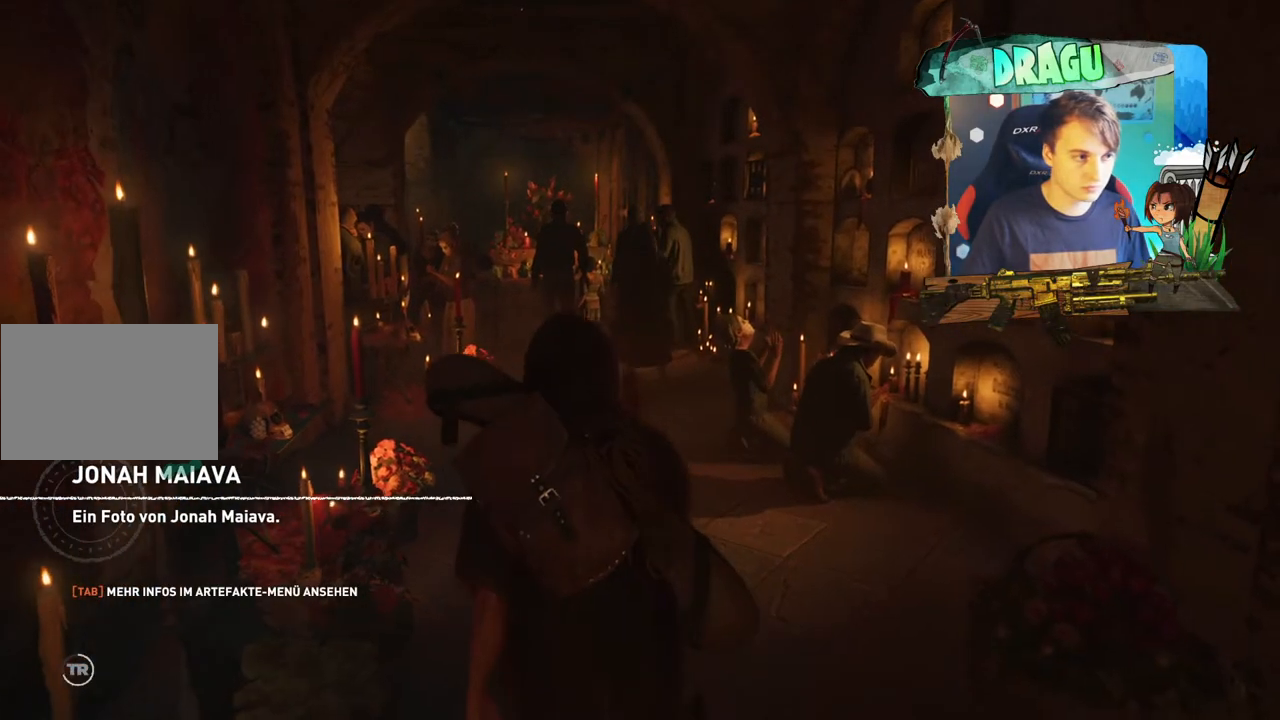
{"keys": ["w"], "mouse": [], "events": []}
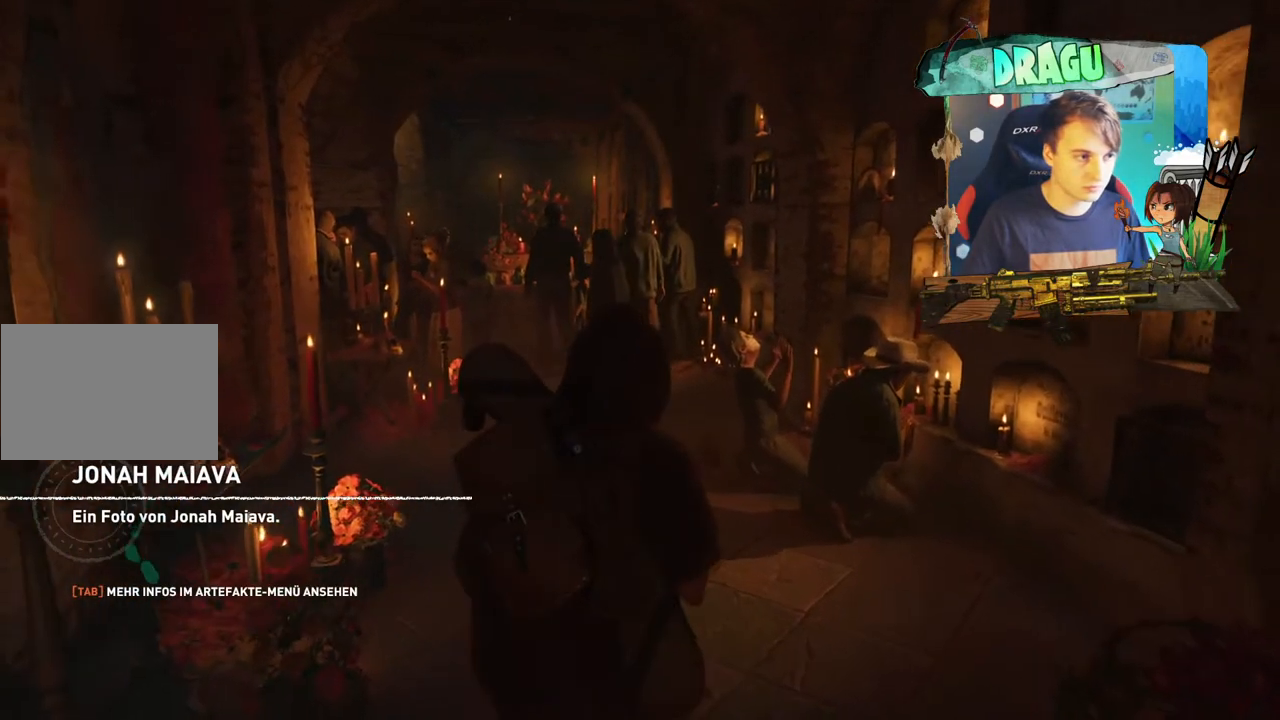
{"keys": ["w"], "mouse": [], "events": []}
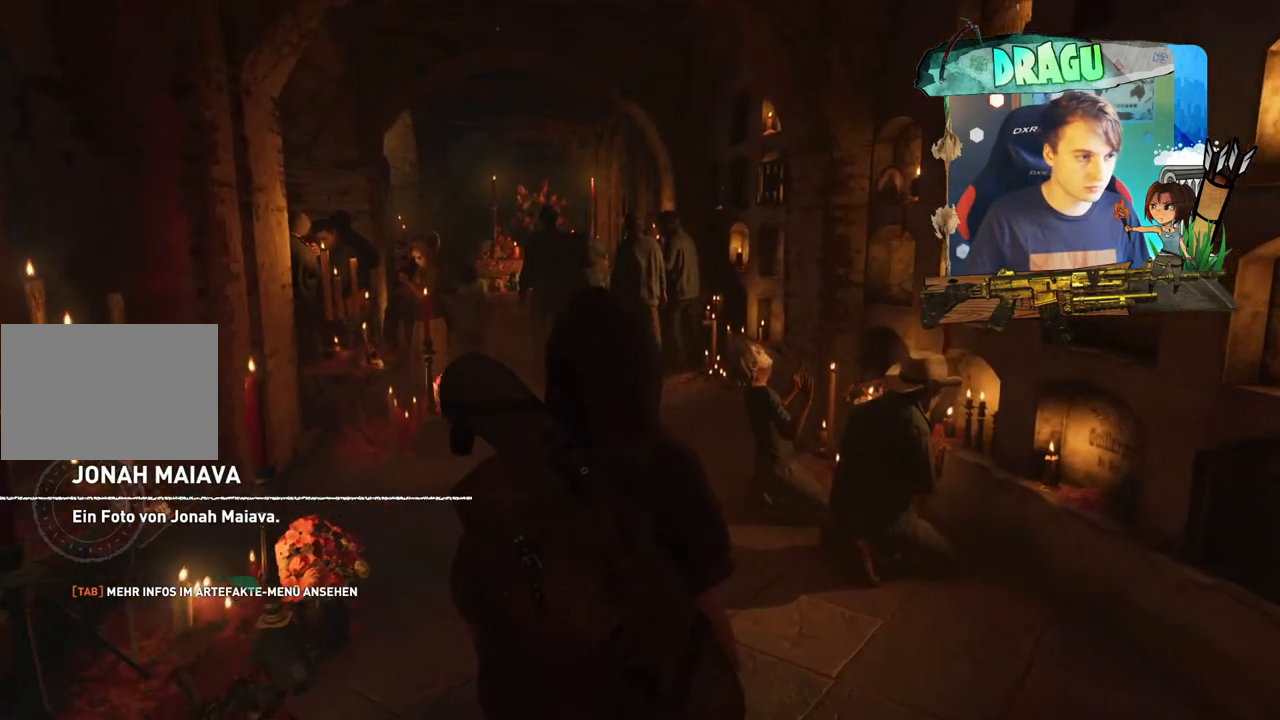
{"keys": [], "mouse": [], "events": [[367, "w", "up"]]}
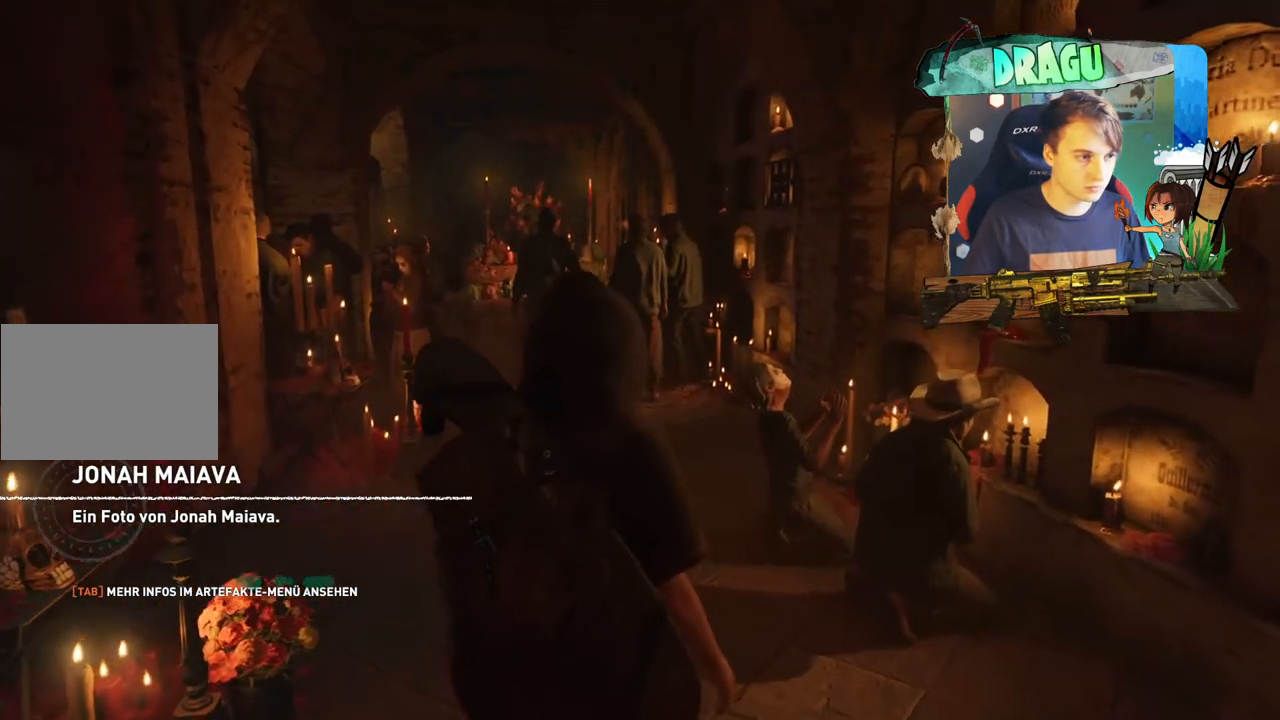
{"keys": ["tab"], "mouse": [], "events": [[500, "tab", "down"]]}
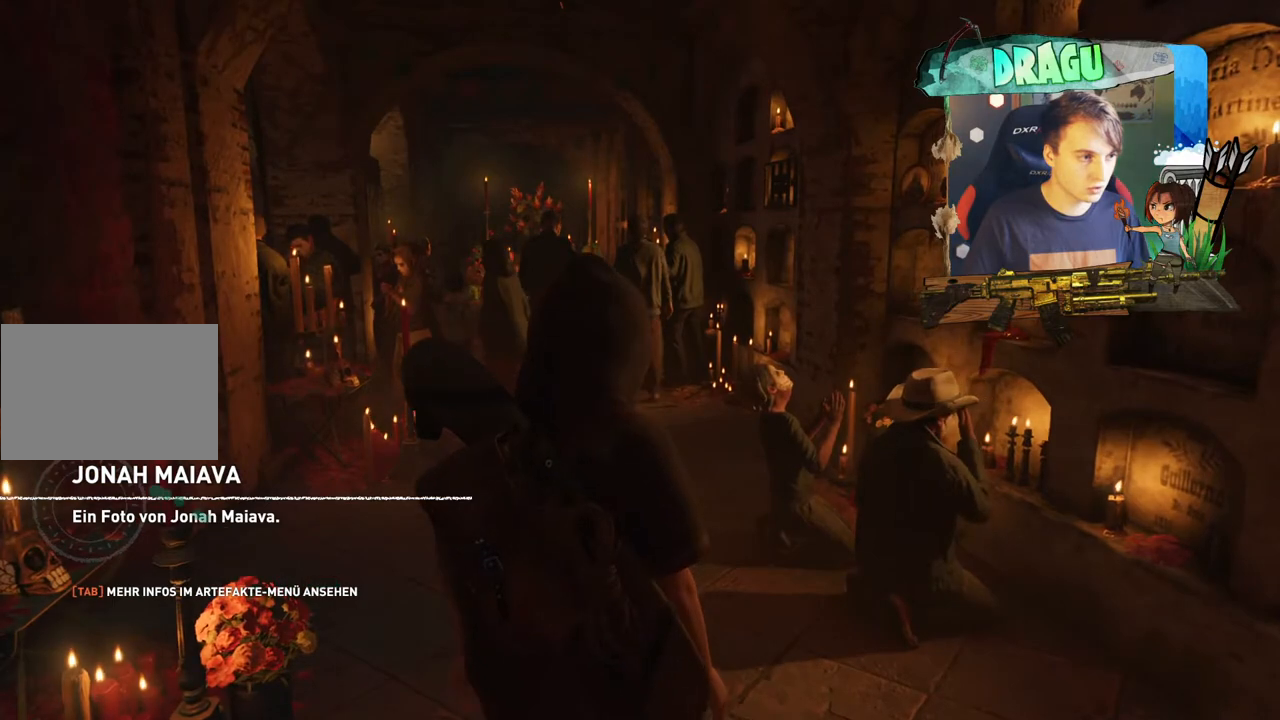
{"keys": [], "mouse": [], "events": [[200, "tab", "up"]]}